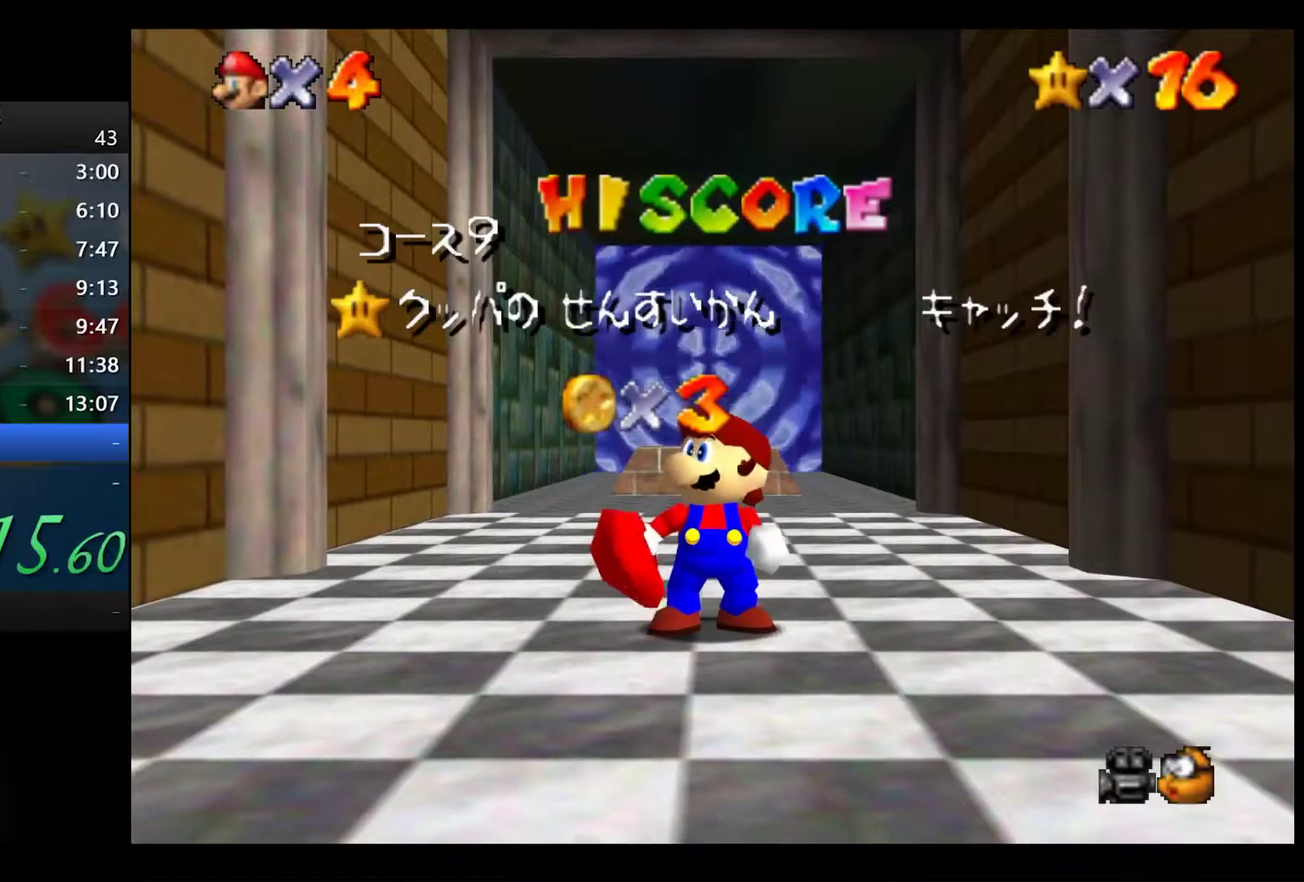
Gameplay with a controller (Xbox layout); each line is a JSON object with the inputs held at the frame after it. "events" lists button and stick changes between this image and that frame as [ms after this image, input, new state], when the widget could be followed in between. Not read: L1 R1.
{"buttons": ["A"], "left_stick": "center", "right_stick": "center", "events": [[467, "A", "down"]]}
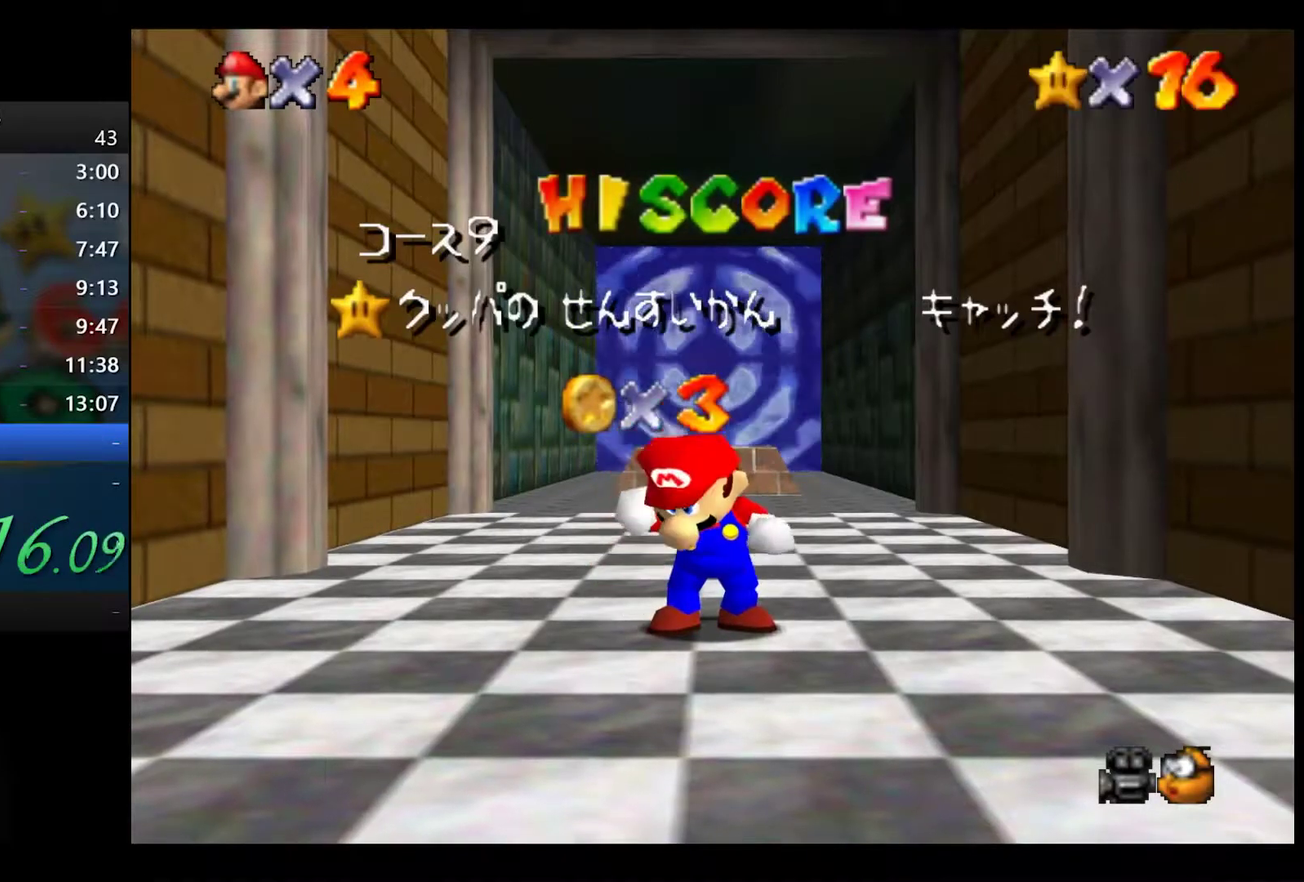
{"buttons": [], "left_stick": "center", "right_stick": "center", "events": [[33, "A", "up"], [117, "A", "down"], [183, "A", "up"], [267, "A", "down"], [333, "A", "up"], [417, "A", "down"], [483, "A", "up"]]}
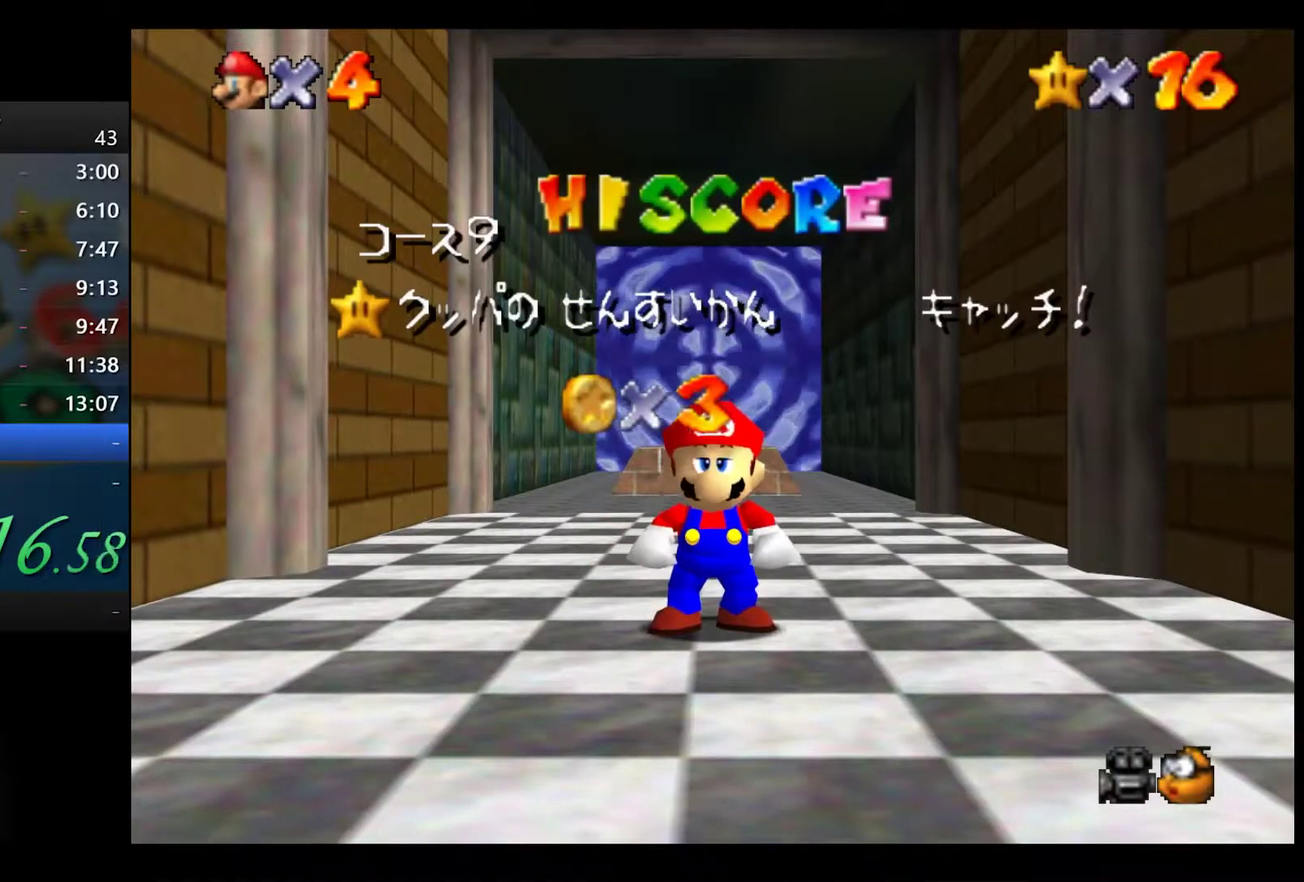
{"buttons": [], "left_stick": "center", "right_stick": "center", "events": [[67, "A", "down"], [150, "A", "up"], [217, "A", "down"], [283, "A", "up"], [367, "A", "down"], [450, "A", "up"]]}
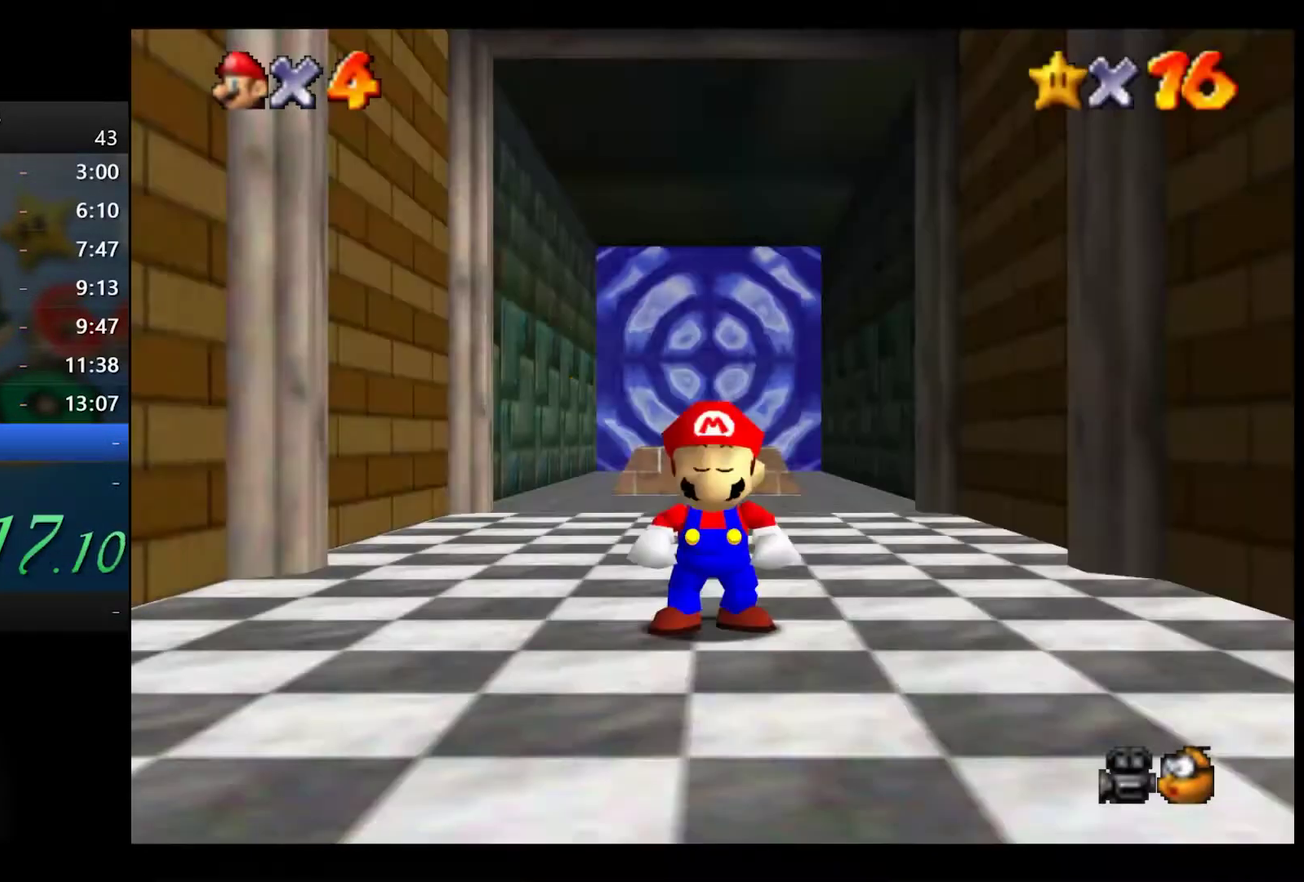
{"buttons": [], "left_stick": "up", "right_stick": "center", "events": [[17, "left_stick", "up"], [233, "A", "down"], [383, "A", "up"]]}
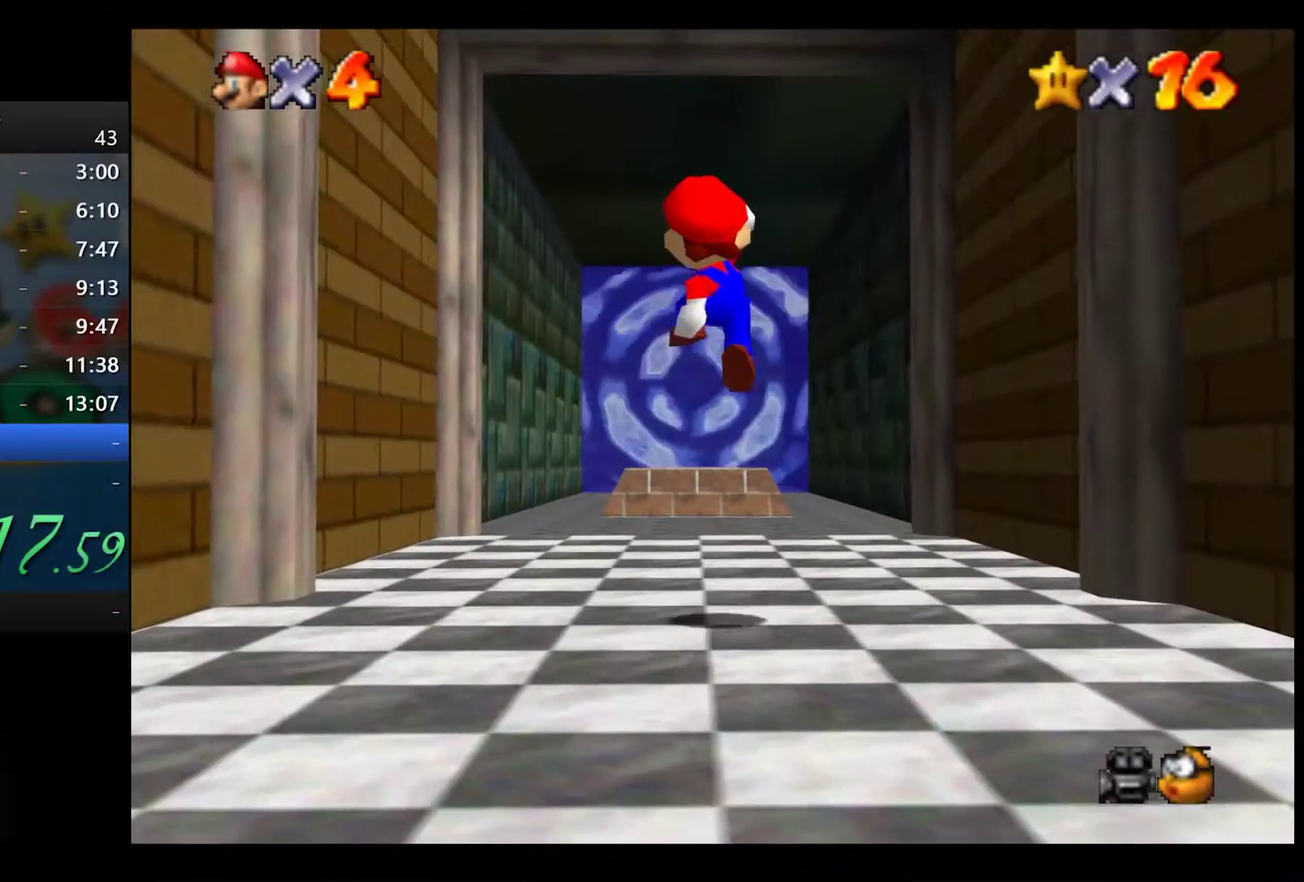
{"buttons": ["A"], "left_stick": "up", "right_stick": "center", "events": [[350, "A", "down"]]}
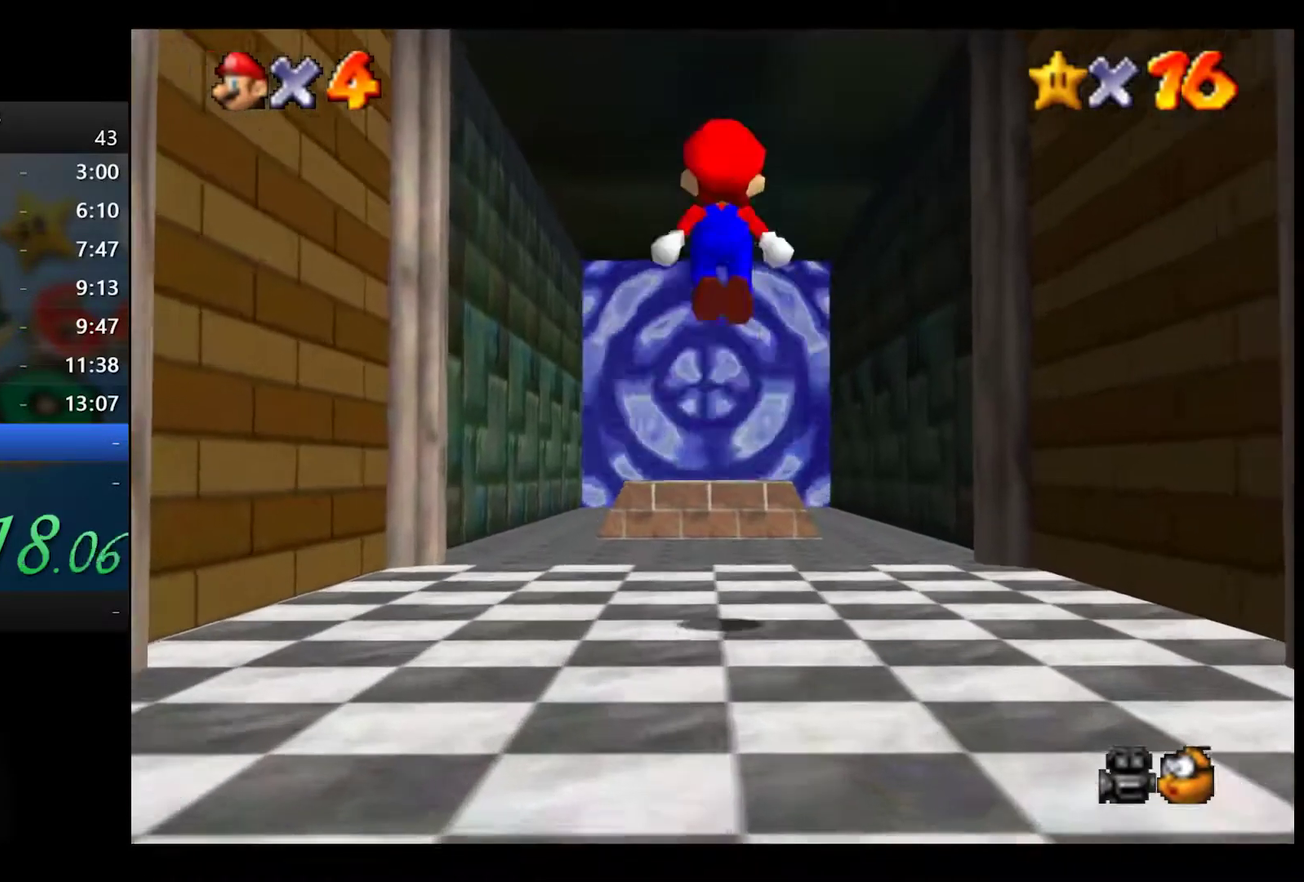
{"buttons": [], "left_stick": "up", "right_stick": "center", "events": [[117, "X", "down"], [367, "A", "up"], [367, "X", "up"]]}
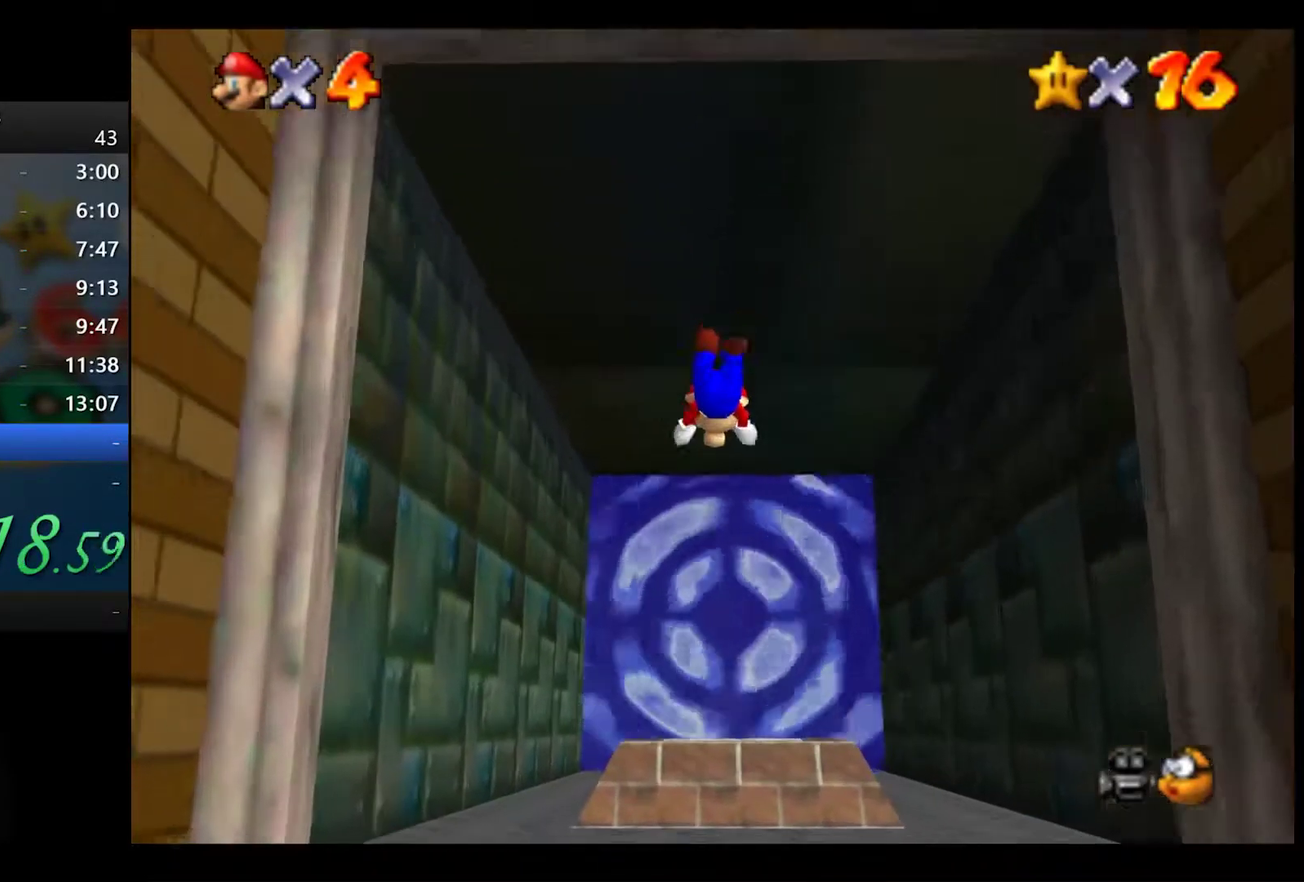
{"buttons": [], "left_stick": "center", "right_stick": "center", "events": [[383, "left_stick", "center"]]}
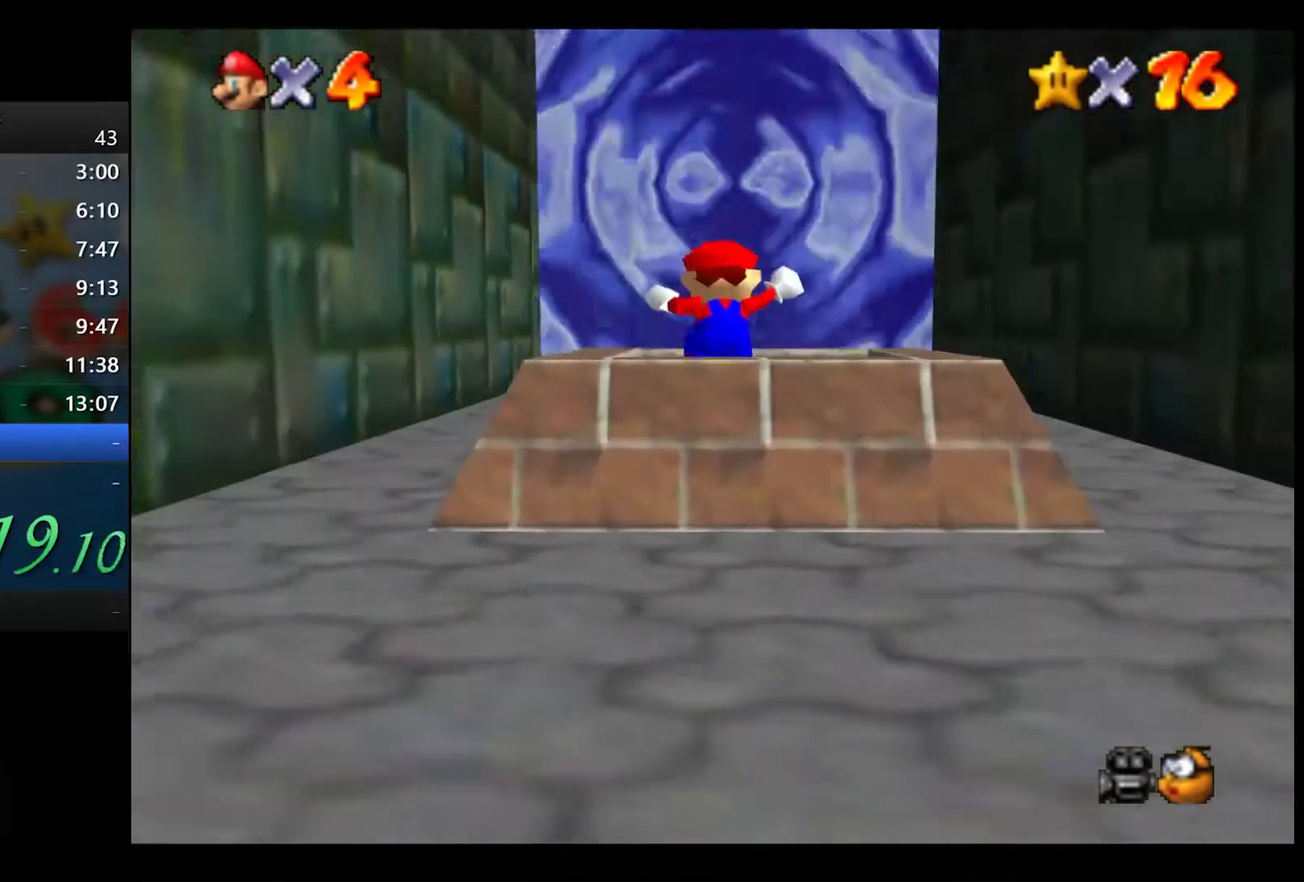
{"buttons": [], "left_stick": "center", "right_stick": "center", "events": [[300, "L2", "down"], [400, "L2", "up"]]}
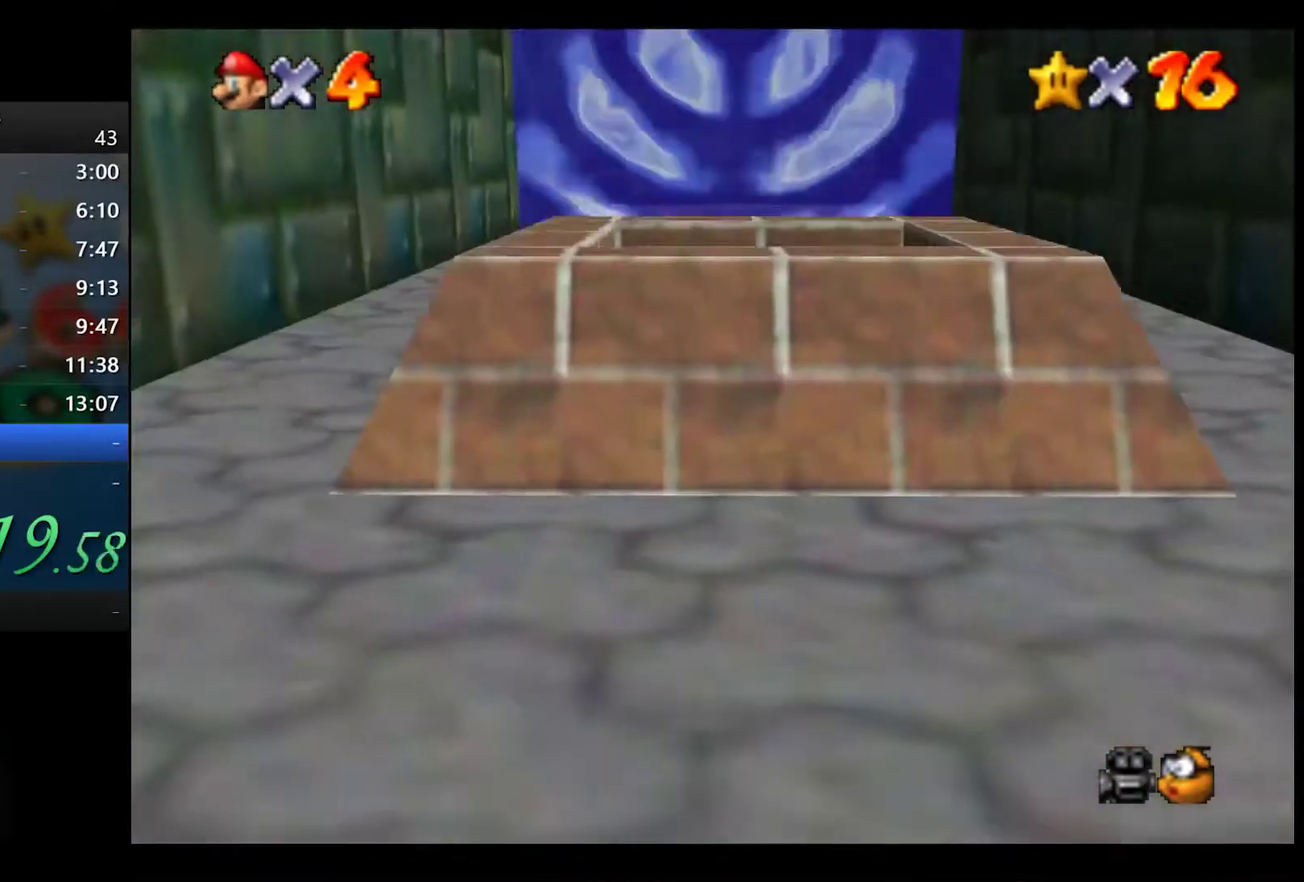
{"buttons": [], "left_stick": "center", "right_stick": "center", "events": []}
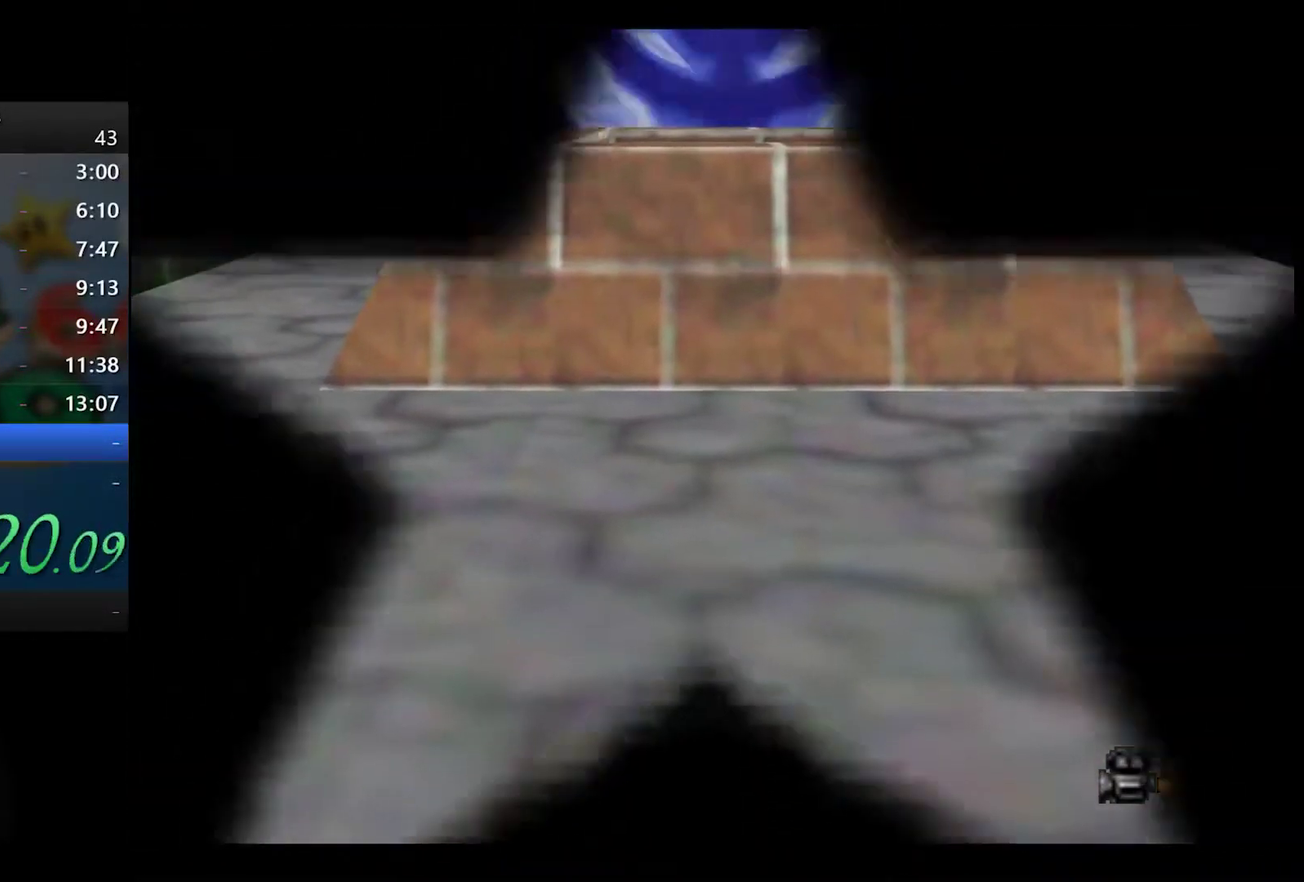
{"buttons": [], "left_stick": "center", "right_stick": "center", "events": []}
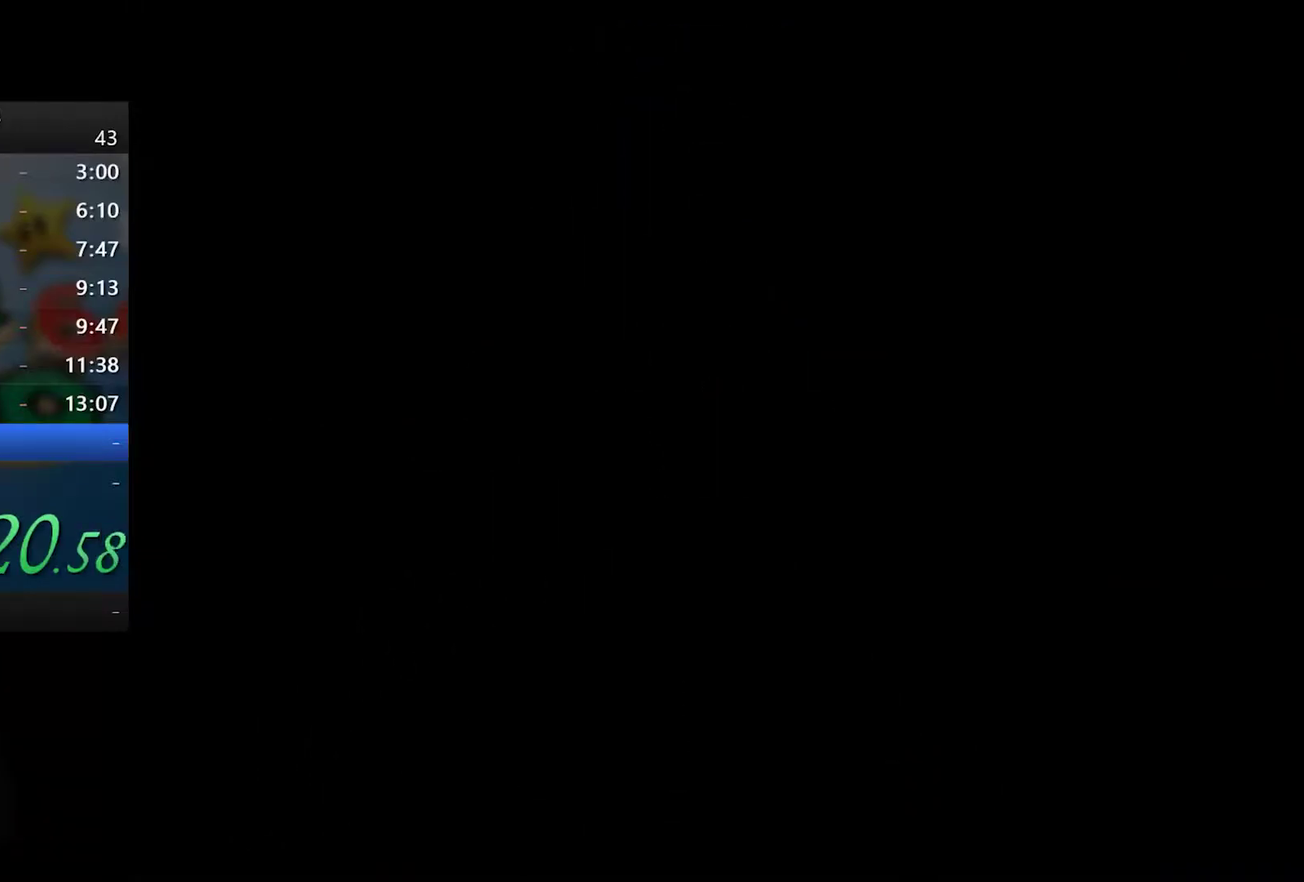
{"buttons": [], "left_stick": "up", "right_stick": "center", "events": [[200, "right_stick", "down-left"], [283, "right_stick", "center"], [367, "right_stick", "left"], [433, "right_stick", "center"], [467, "left_stick", "up"]]}
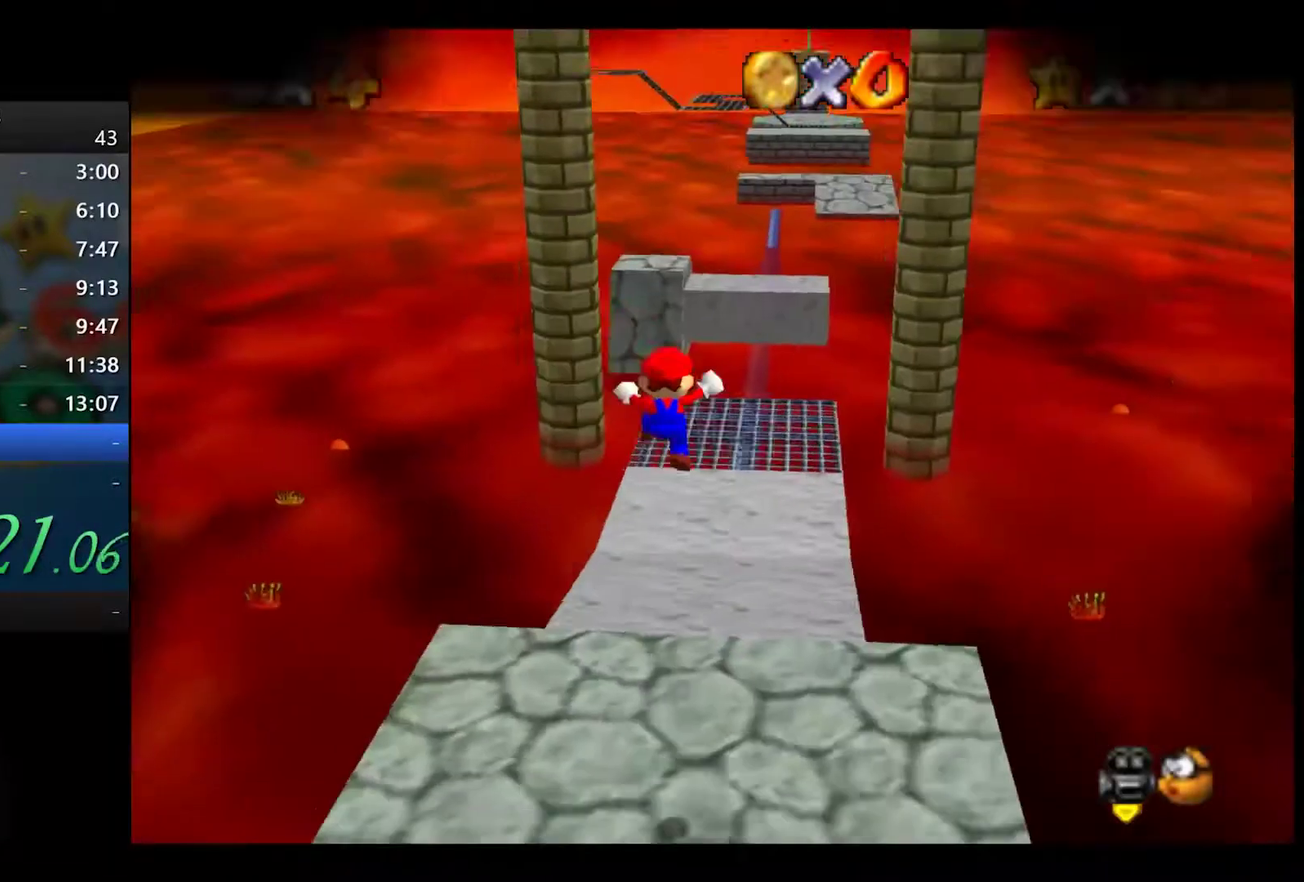
{"buttons": [], "left_stick": "up", "right_stick": "center", "events": []}